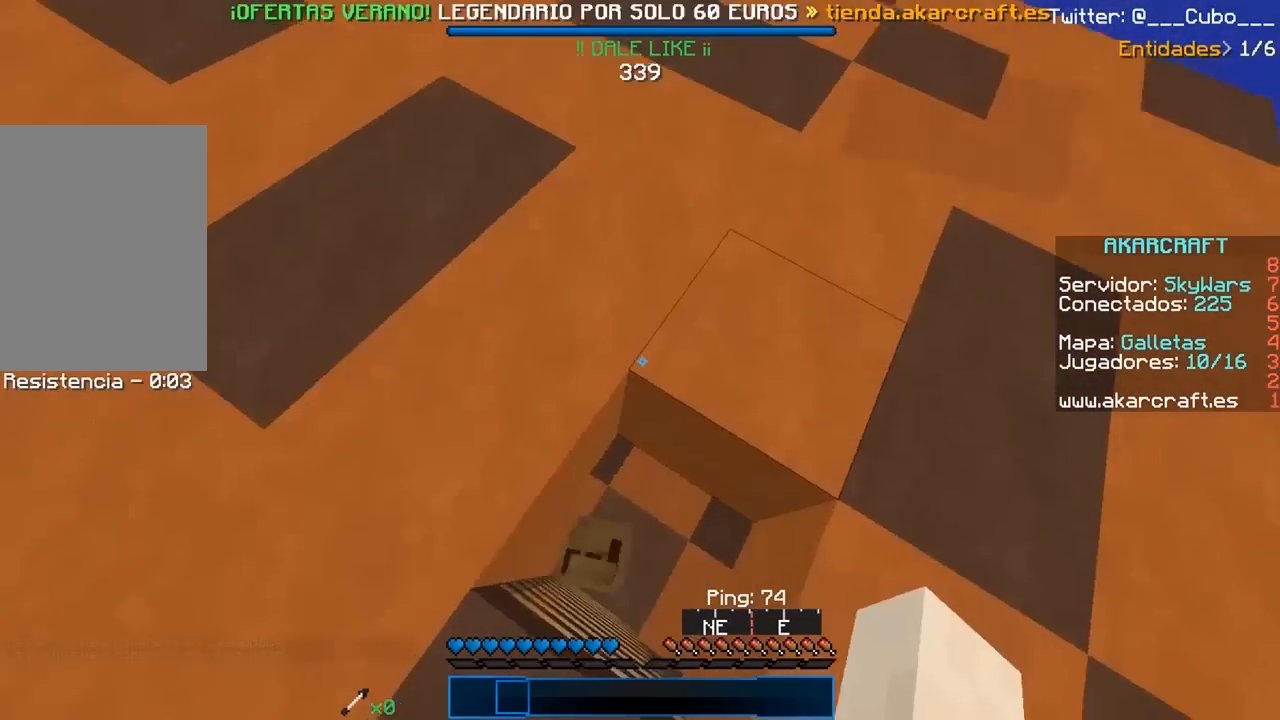
Gameplay with keyboard and mouse; each line is a JSON object with the keys and mouse buttons held at the frame after it. "events" lists presses ("down") and releases ("up") of "a", "d", "s", "w", "mouse_left" and "mouse_right" between this image and that frame as [ms after this image, input, new state], when the widget could be followed in between. "mouse_left", "mouse_right" = the "left", "right" buttons of the "mouse" list. No other keys are recorded. Fast repeated clicks can show as one long hold. Mouse movement is not recorded.
{"keys": ["d"], "mouse": [], "events": [[267, "w", "down"], [367, "w", "up"], [417, "d", "down"]]}
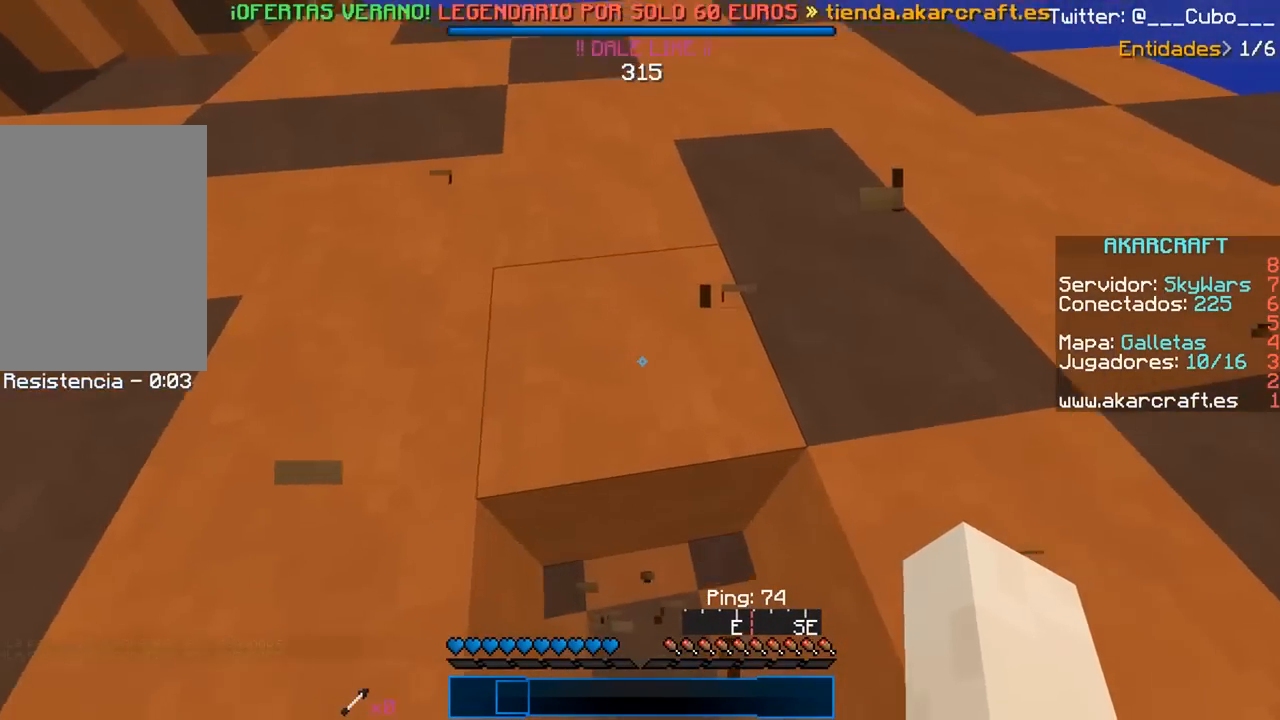
{"keys": [], "mouse": [], "events": [[67, "d", "up"]]}
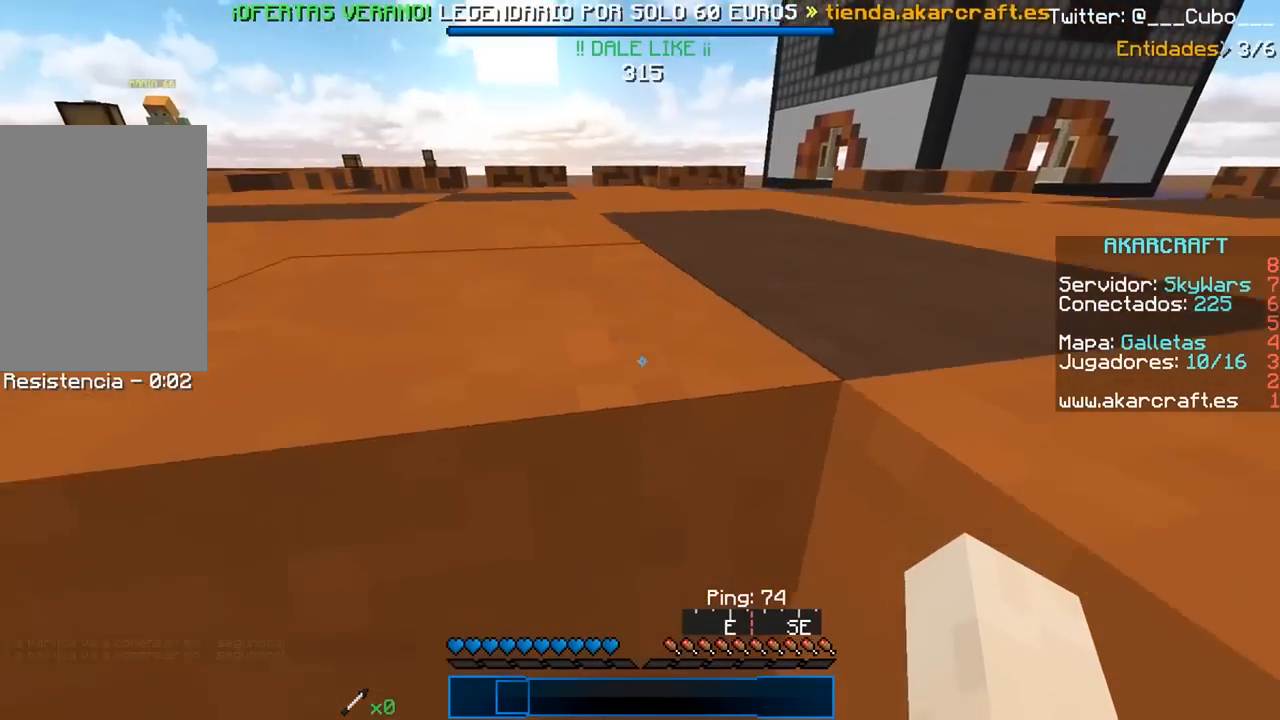
{"keys": [], "mouse": [], "events": []}
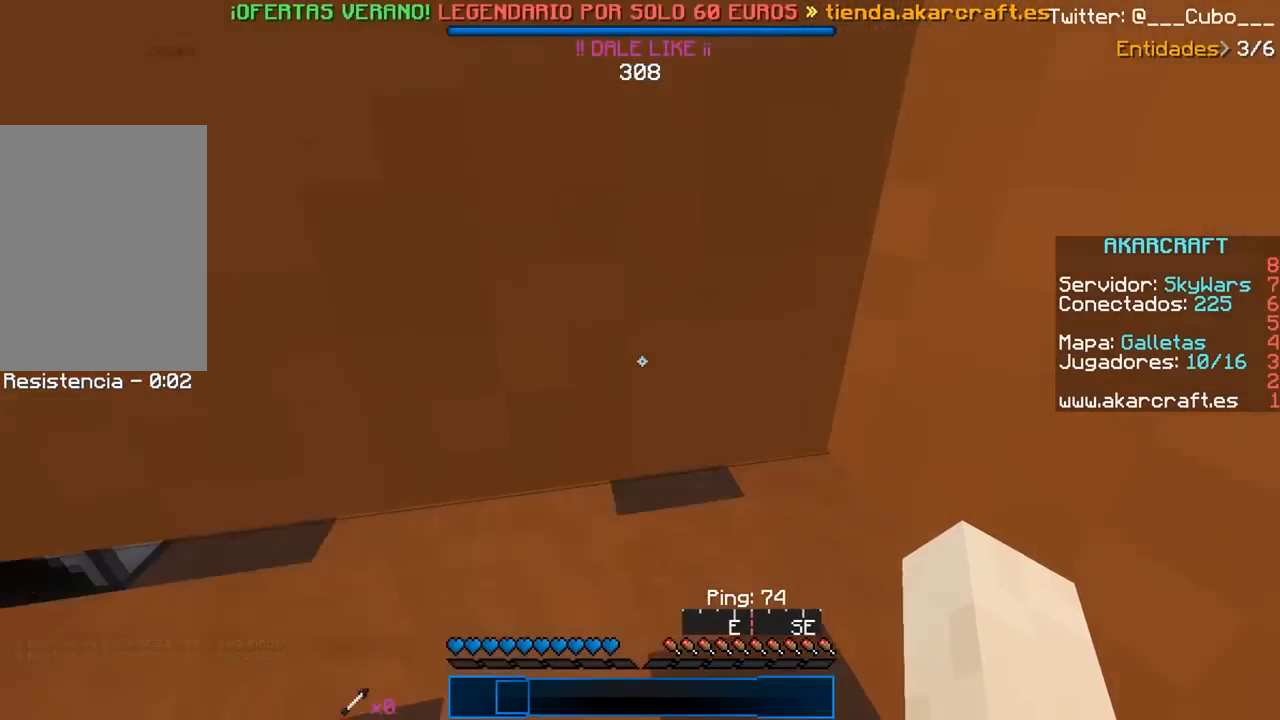
{"keys": ["w"], "mouse": ["right"], "events": [[267, "w", "down"], [367, "mouse_right", "down"]]}